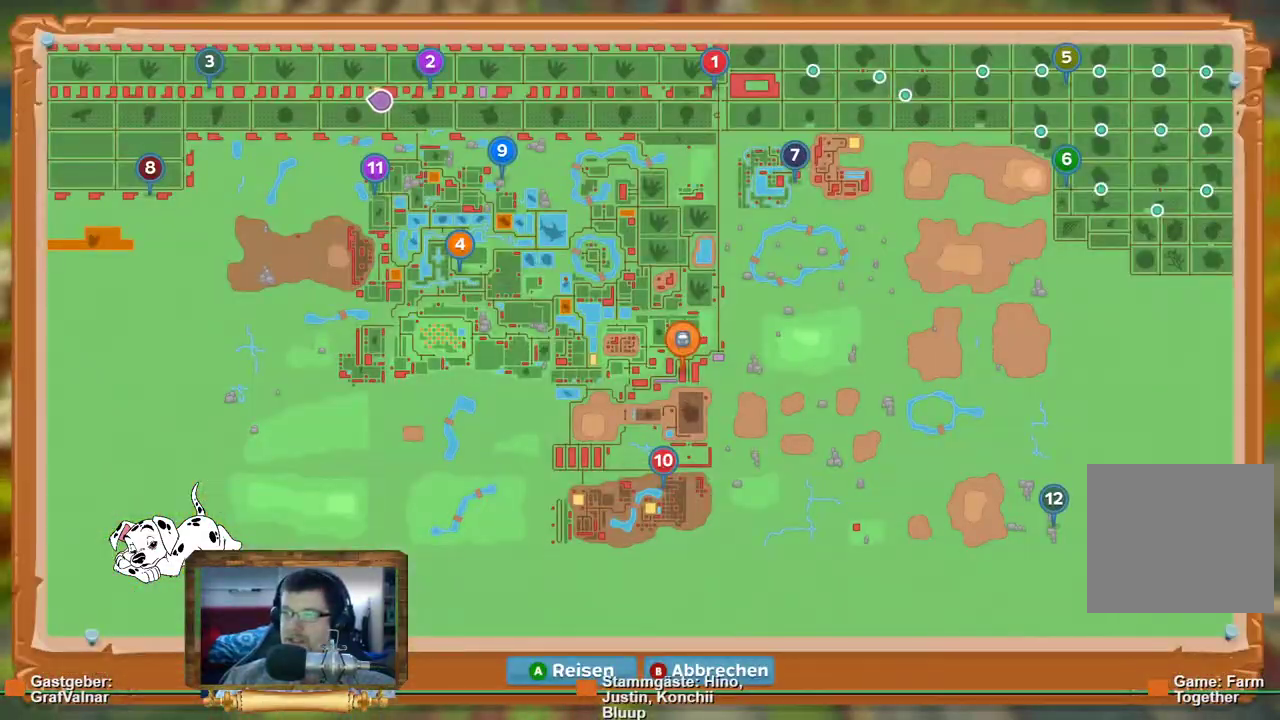
Gameplay with a controller (Xbox layout); each line is a JSON object with the inputs held at the frame after it. "events" lists button and stick changes between this image and that frame as [ms after this image, input, new state], when the widget could be followed in between. Not read: L3 R3.
{"buttons": [], "left_stick": "center", "right_stick": "center", "events": []}
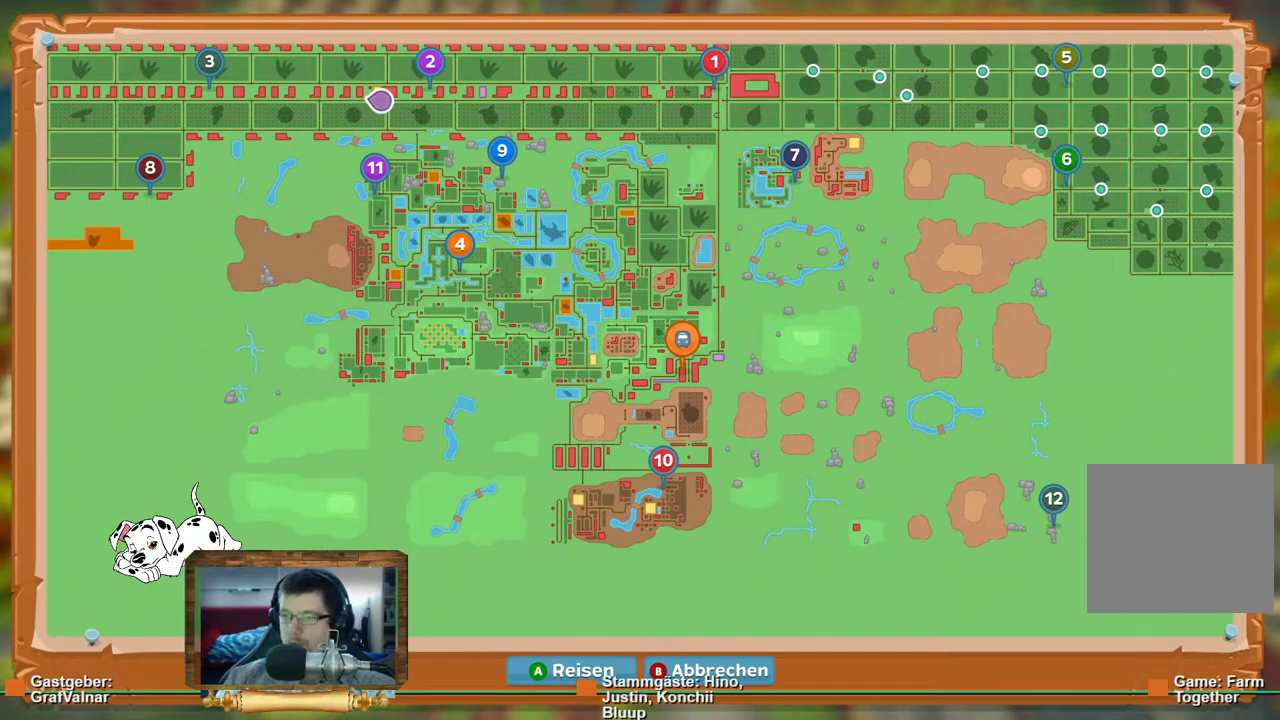
{"buttons": [], "left_stick": "center", "right_stick": "center", "events": []}
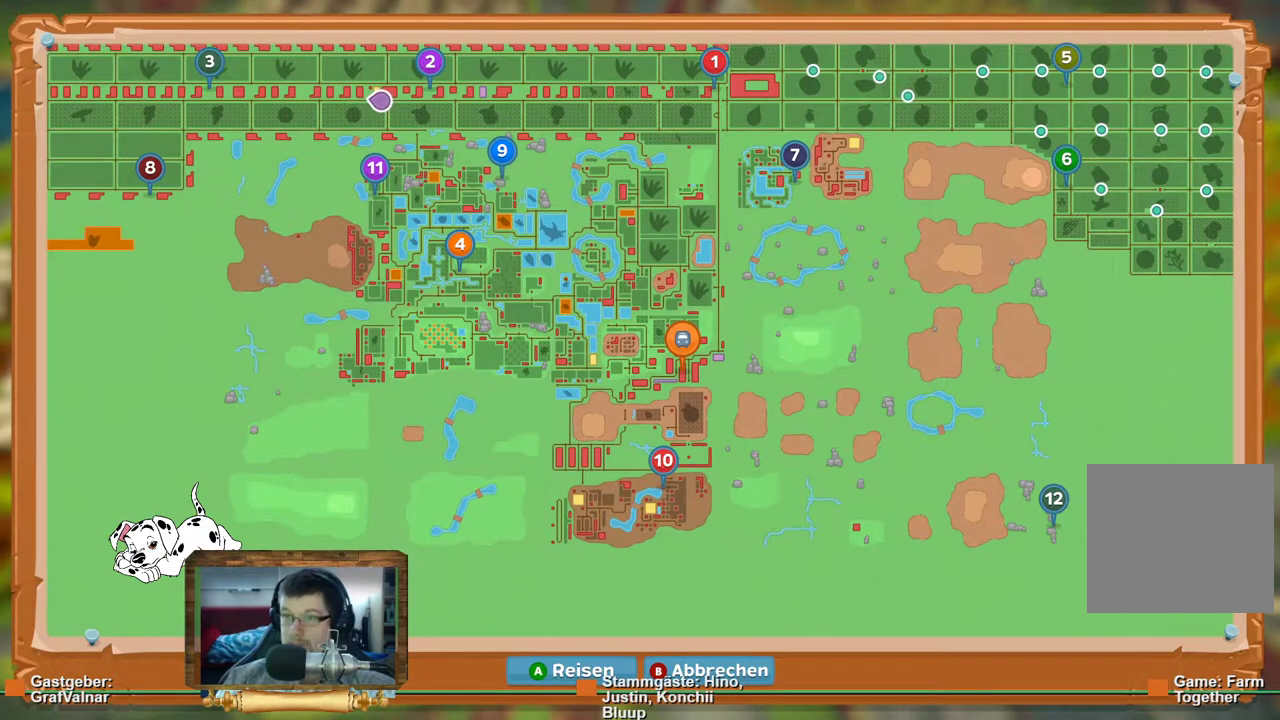
{"buttons": [], "left_stick": "center", "right_stick": "center", "events": [[317, "L1", "down"], [400, "L1", "up"]]}
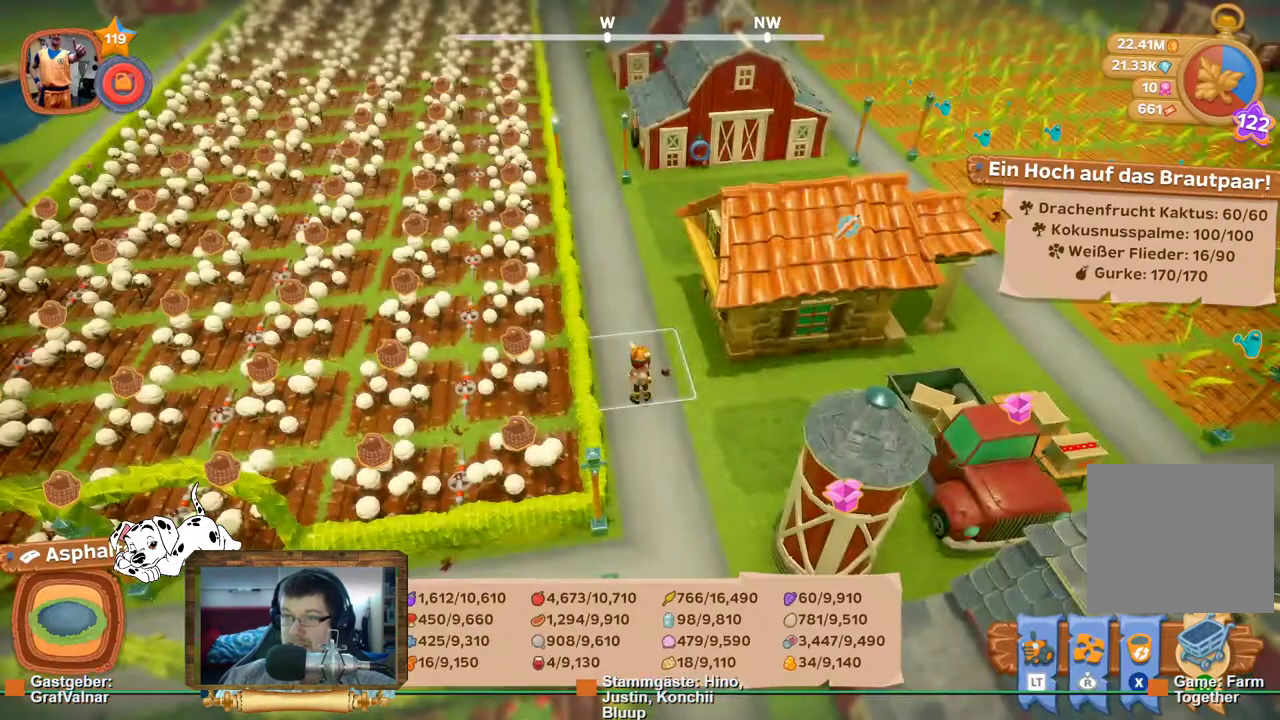
{"buttons": ["R2"], "left_stick": "up-right", "right_stick": "center", "events": [[250, "R2", "down"], [267, "left_stick", "up-right"]]}
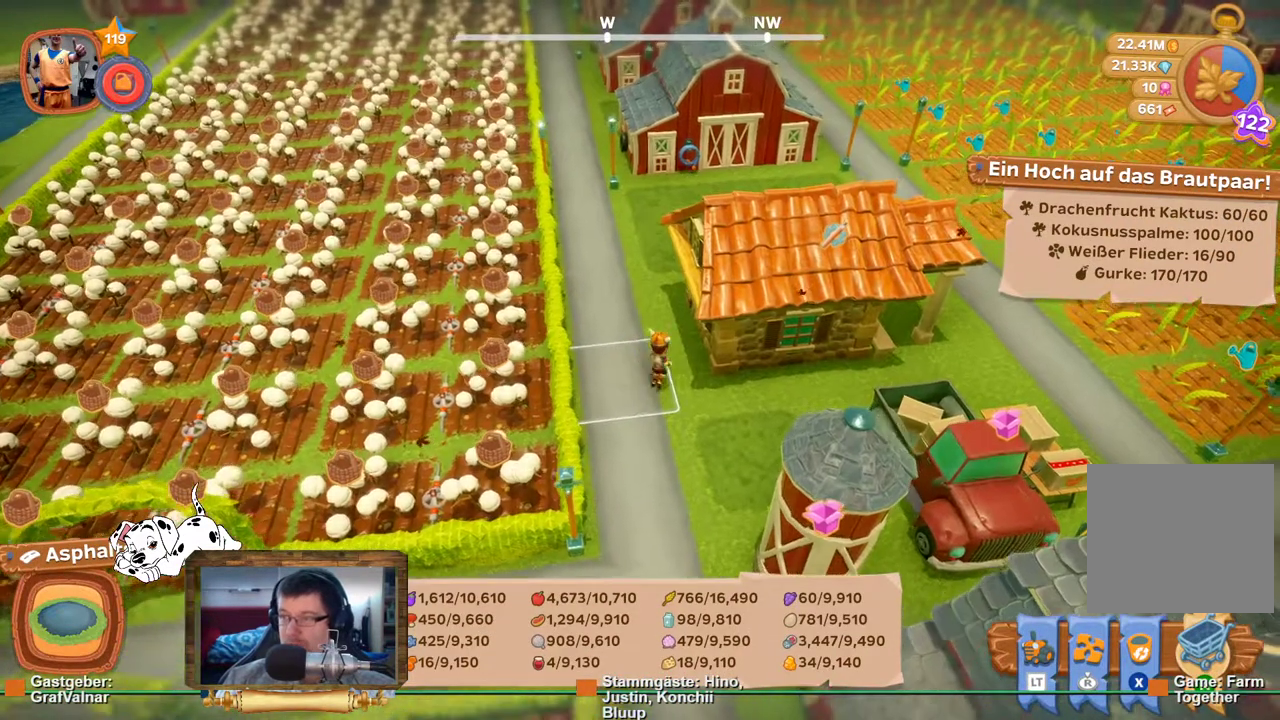
{"buttons": ["A"], "left_stick": "center", "right_stick": "center", "events": [[250, "left_stick", "center"], [383, "R2", "up"], [433, "A", "down"]]}
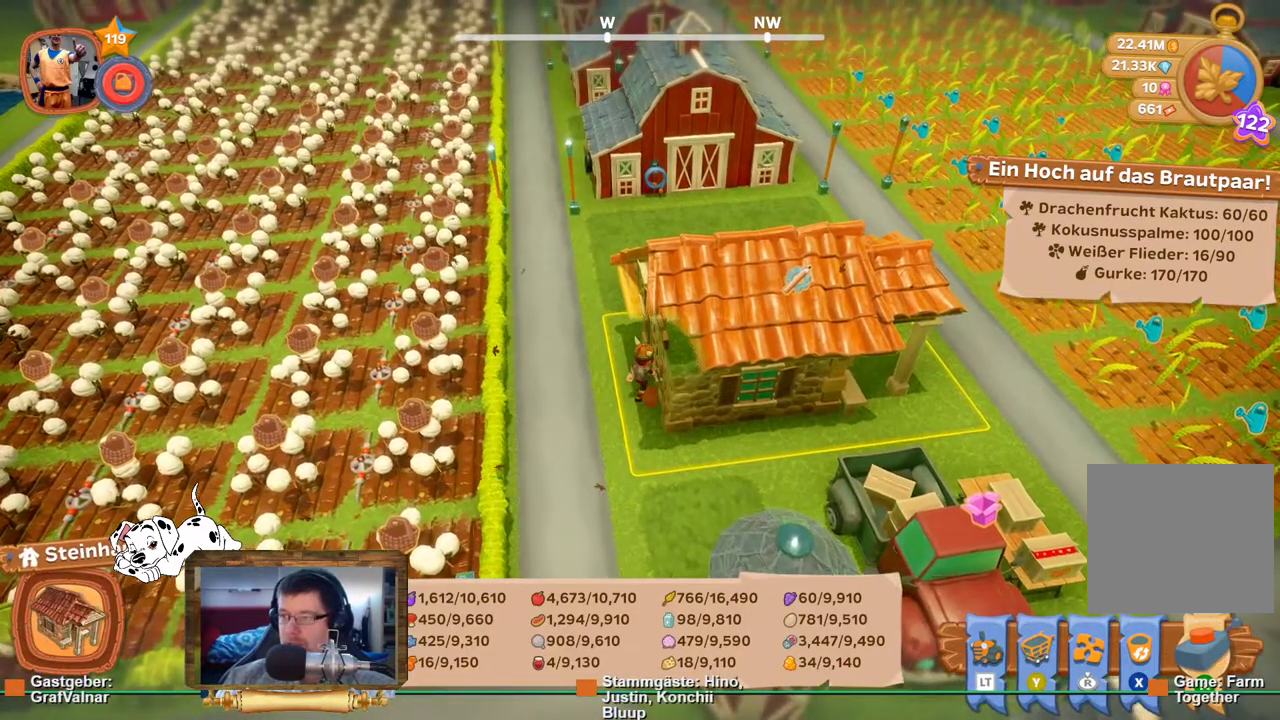
{"buttons": [], "left_stick": "center", "right_stick": "center", "events": [[33, "A", "up"]]}
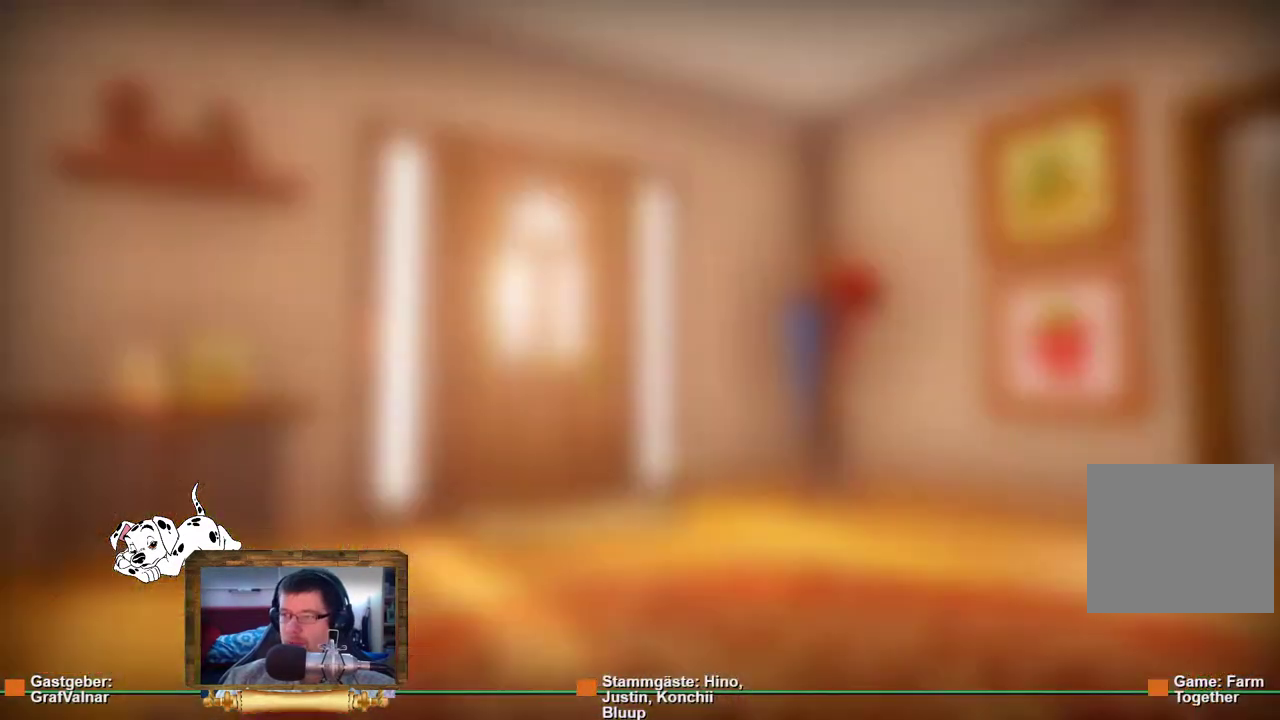
{"buttons": [], "left_stick": "center", "right_stick": "center", "events": []}
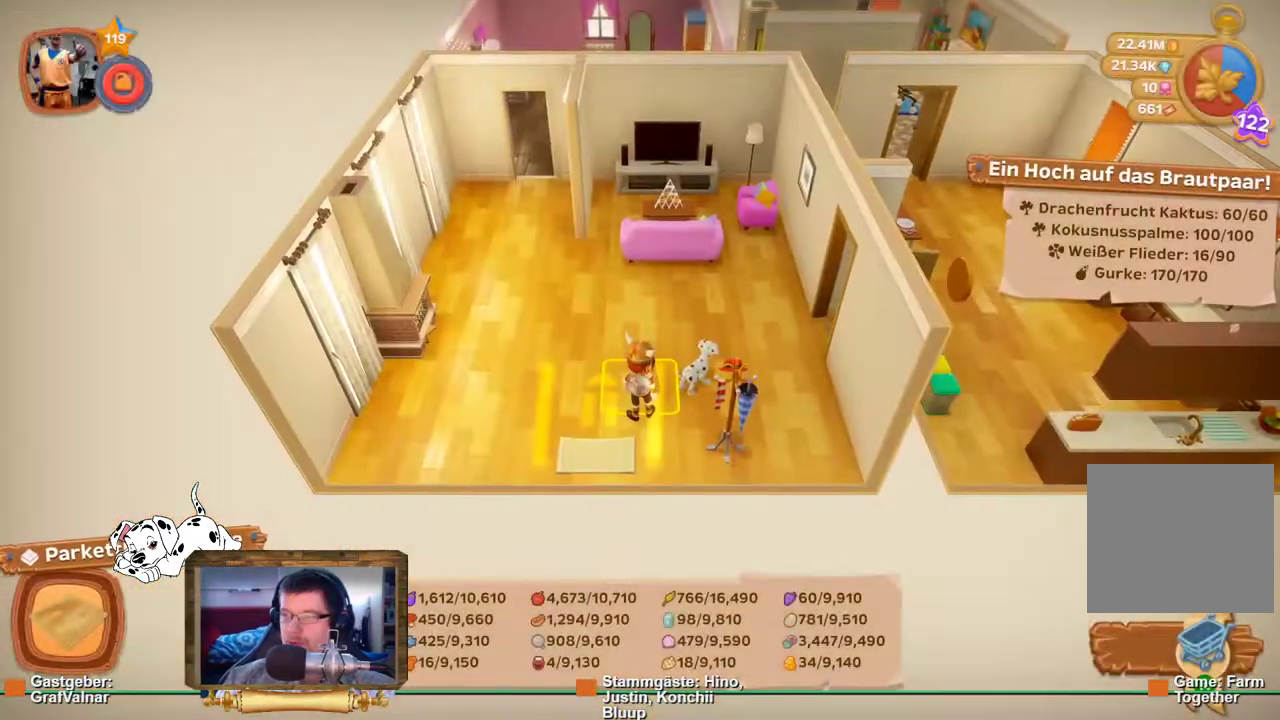
{"buttons": [], "left_stick": "up", "right_stick": "right", "events": [[83, "left_stick", "up"], [400, "right_stick", "right"]]}
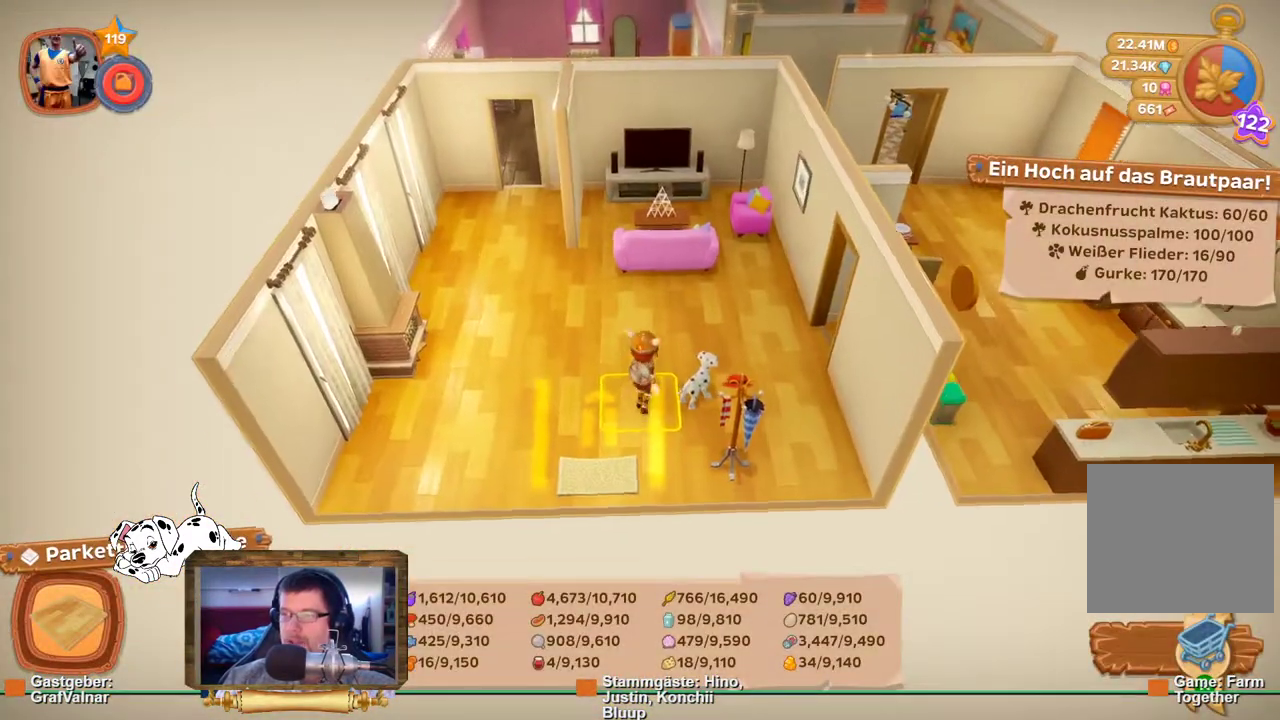
{"buttons": [], "left_stick": "up", "right_stick": "right", "events": []}
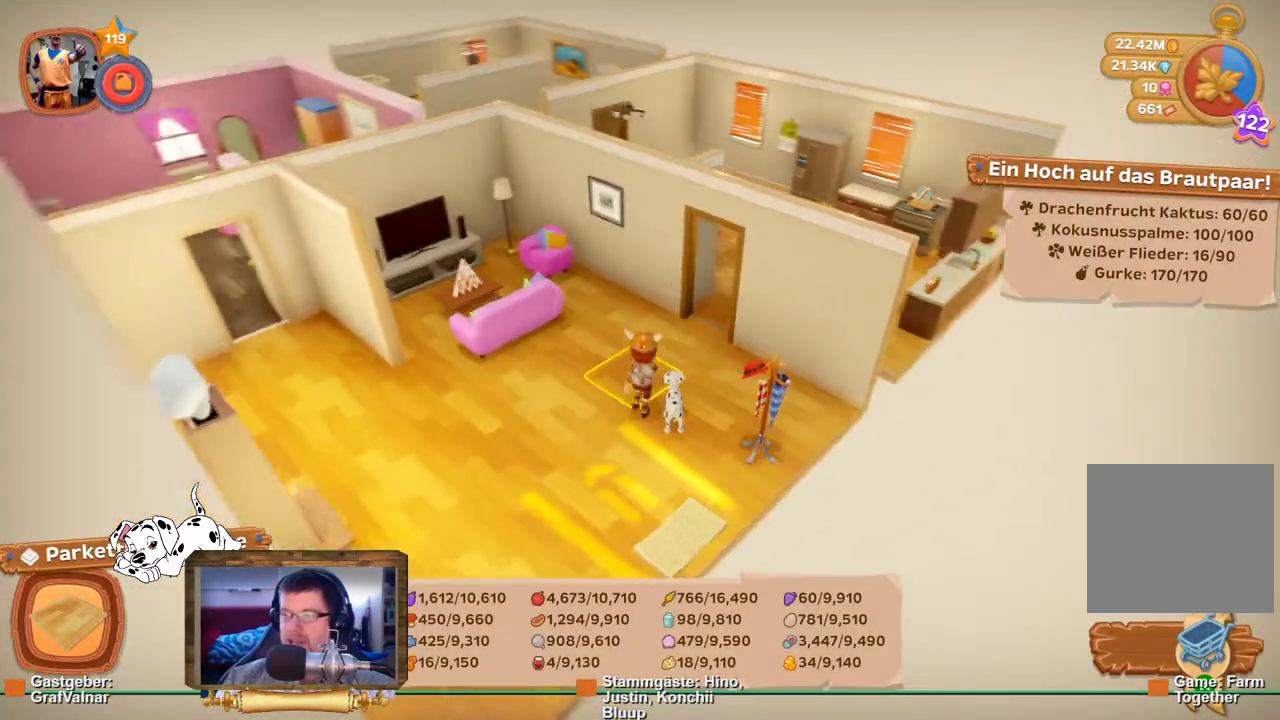
{"buttons": [], "left_stick": "up", "right_stick": "center", "events": [[17, "right_stick", "center"], [133, "R1", "down"], [300, "R1", "up"]]}
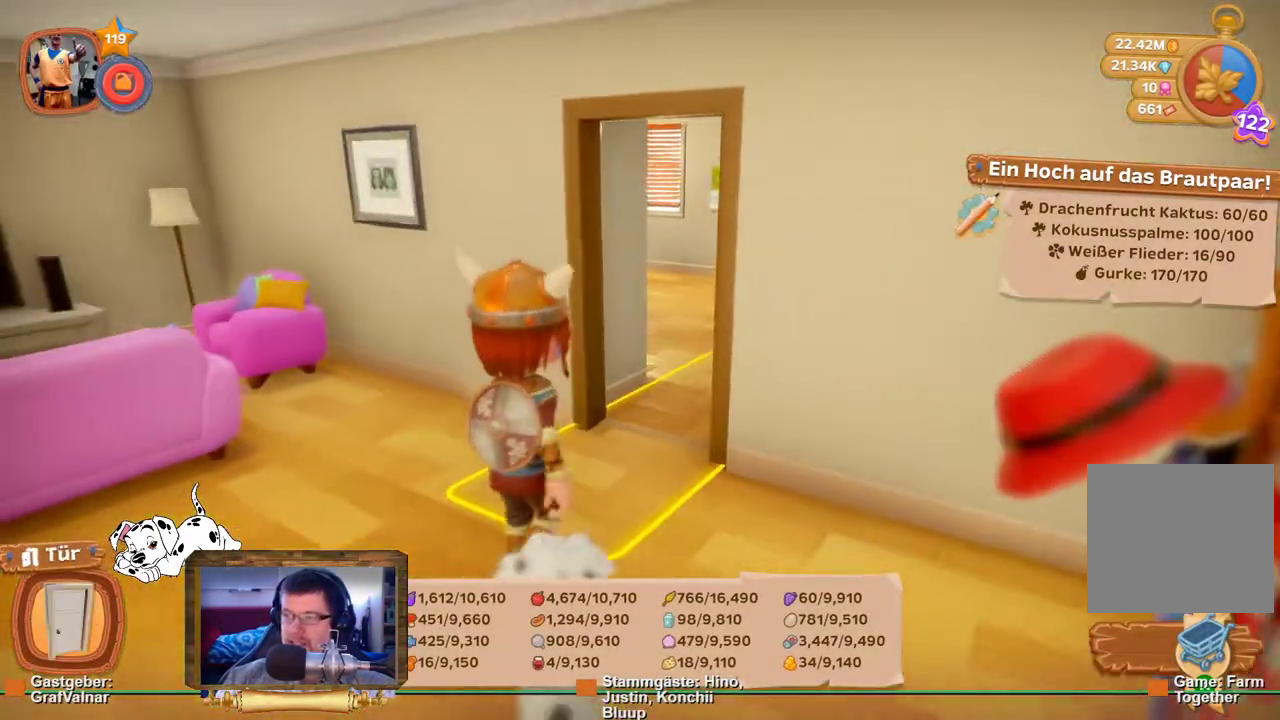
{"buttons": ["R2"], "left_stick": "up", "right_stick": "right", "events": [[33, "R2", "down"], [300, "right_stick", "right"]]}
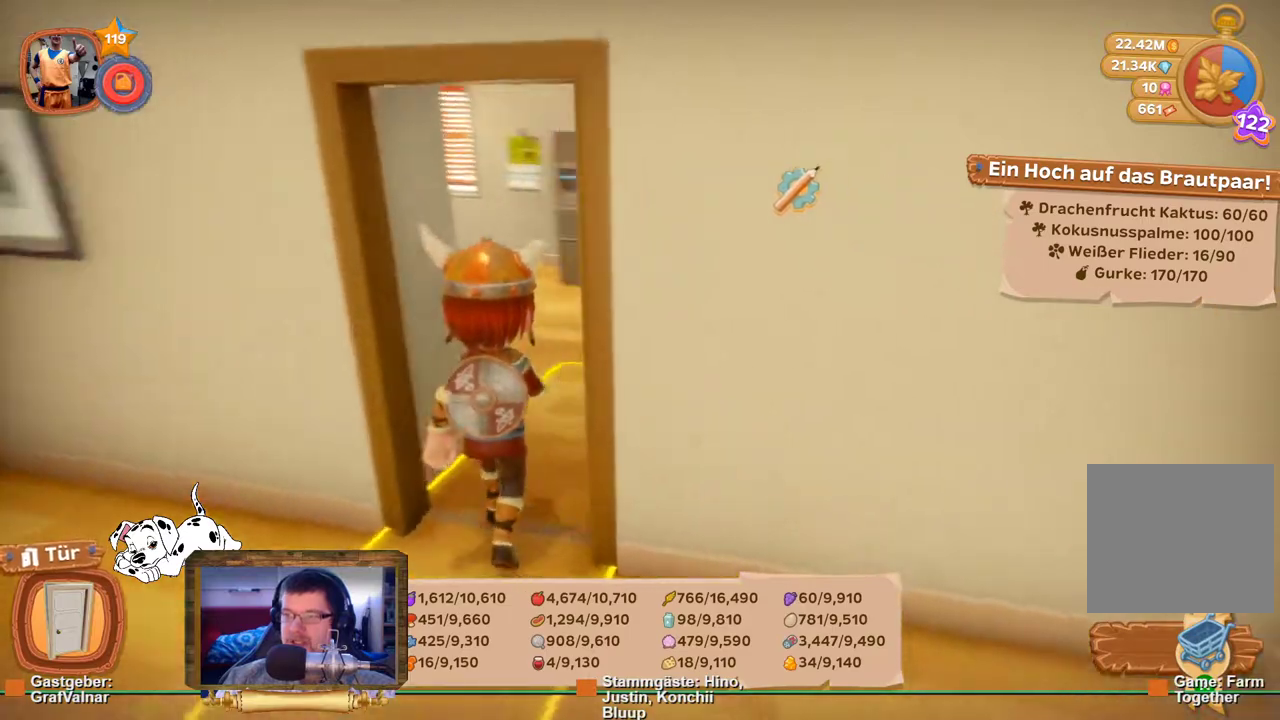
{"buttons": ["R2"], "left_stick": "up", "right_stick": "center", "events": [[150, "right_stick", "center"]]}
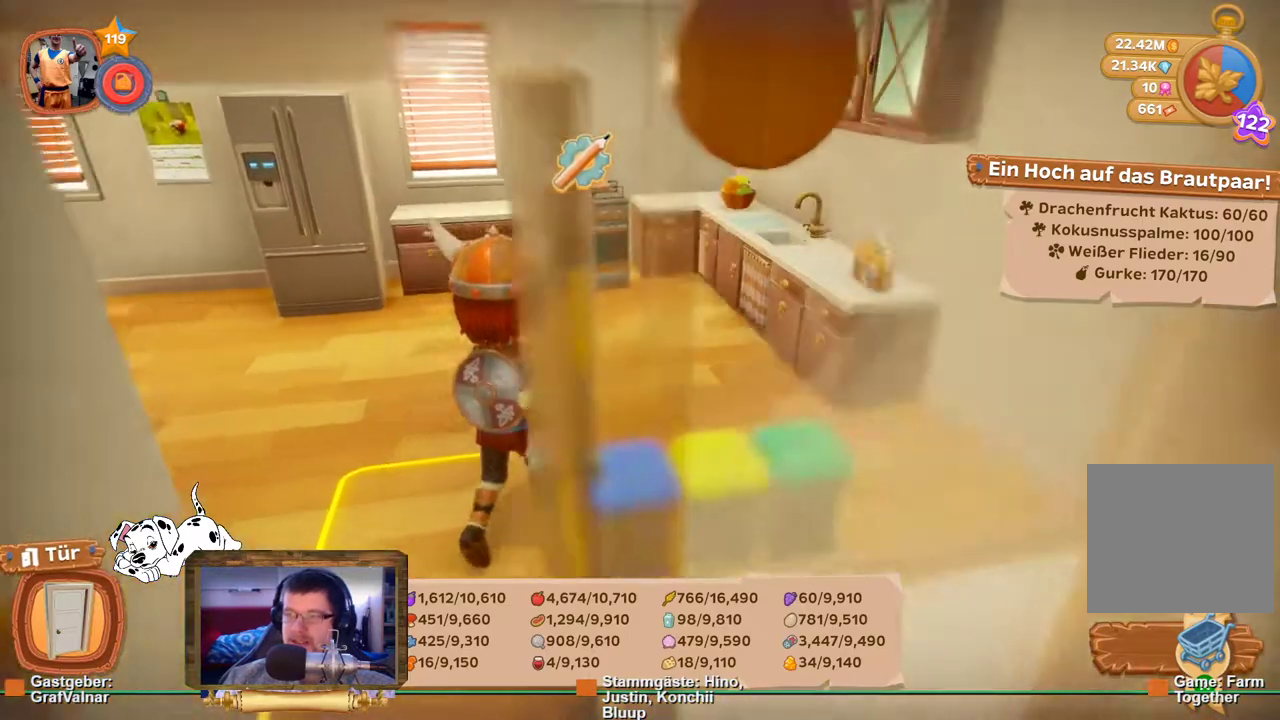
{"buttons": ["R2"], "left_stick": "up", "right_stick": "center", "events": []}
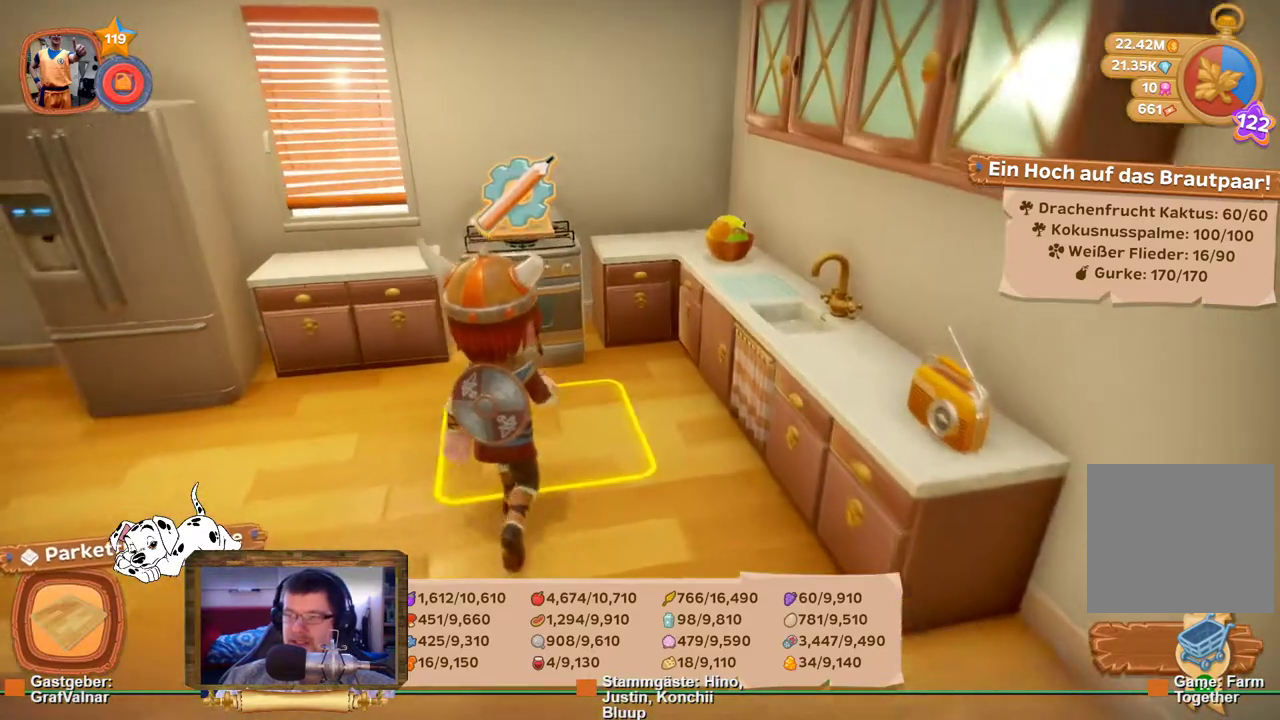
{"buttons": ["A"], "left_stick": "up", "right_stick": "center", "events": [[400, "A", "down"], [483, "R2", "up"]]}
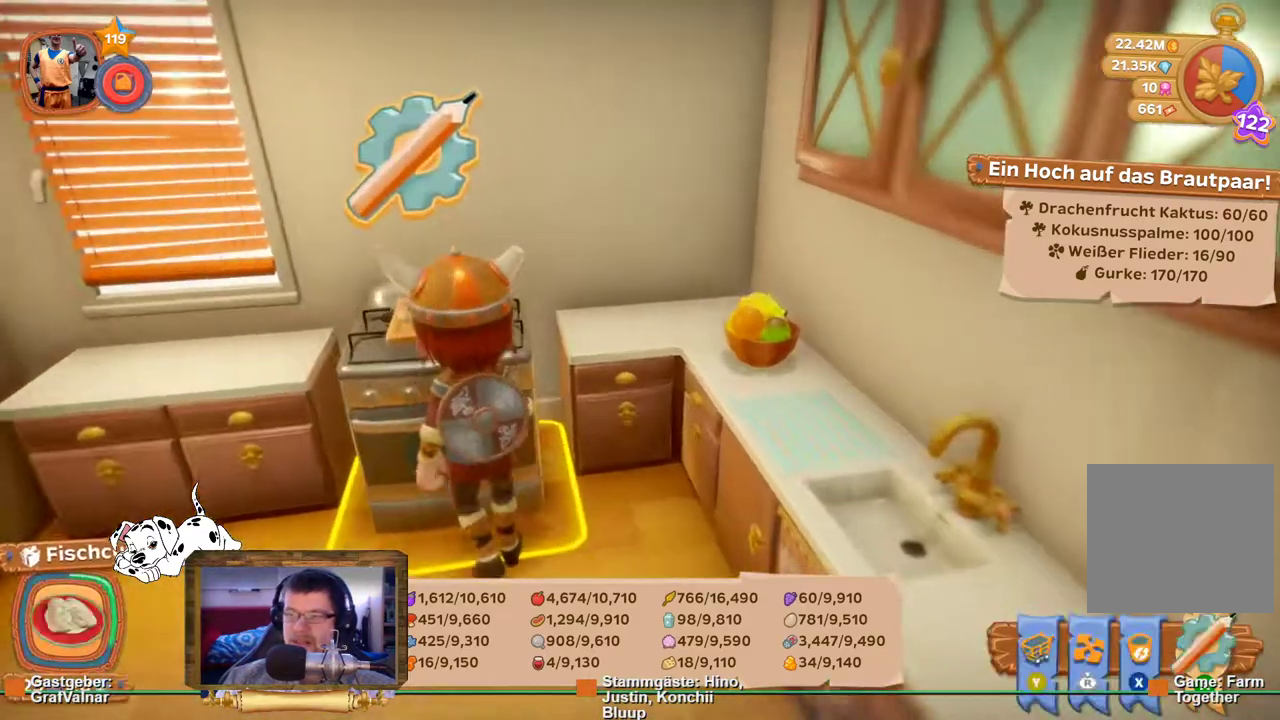
{"buttons": [], "left_stick": "center", "right_stick": "center", "events": [[50, "A", "up"], [67, "left_stick", "center"]]}
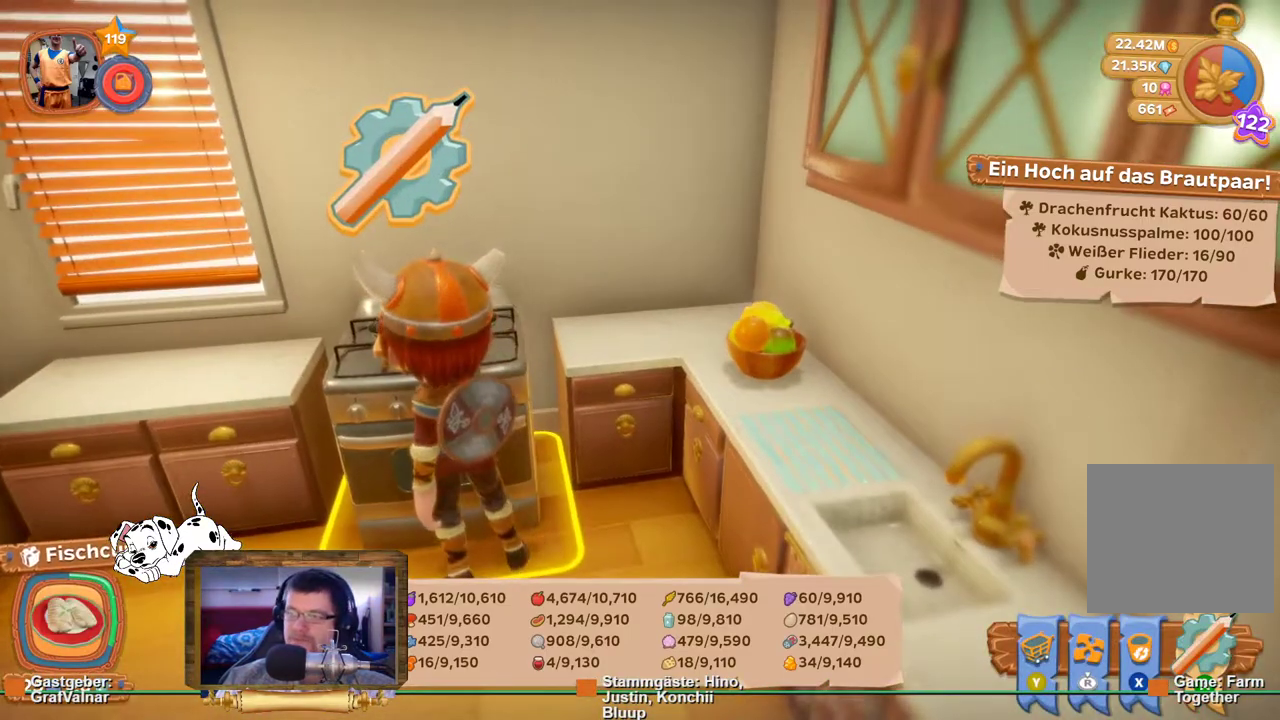
{"buttons": [], "left_stick": "center", "right_stick": "center", "events": []}
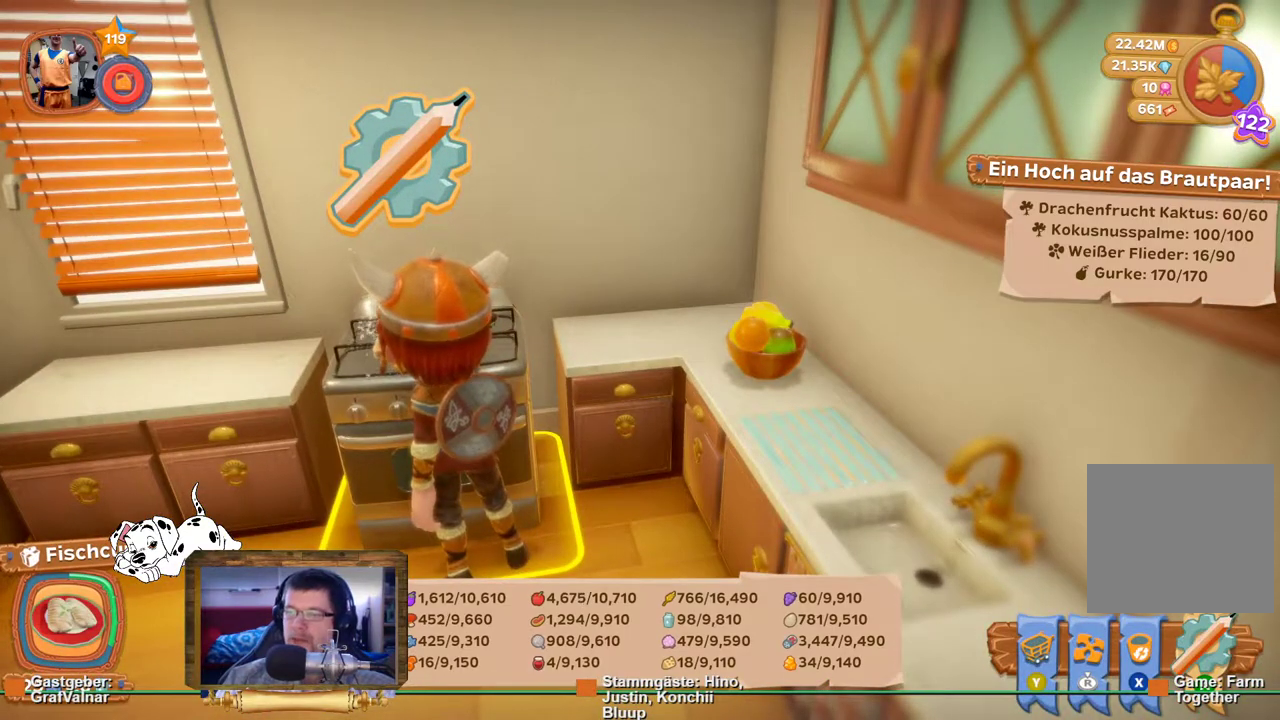
{"buttons": [], "left_stick": "center", "right_stick": "left", "events": [[217, "right_stick", "left"]]}
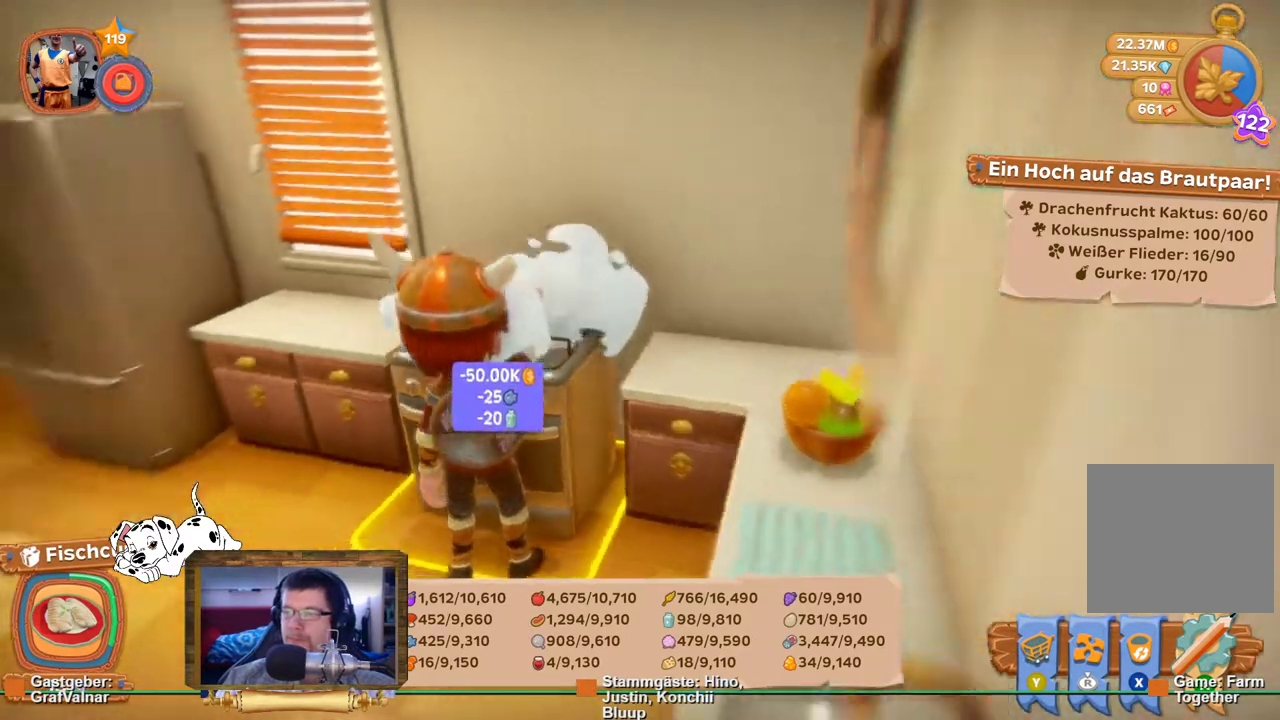
{"buttons": ["R2"], "left_stick": "up-left", "right_stick": "center", "events": [[200, "left_stick", "up-left"], [217, "right_stick", "center"], [250, "R2", "down"]]}
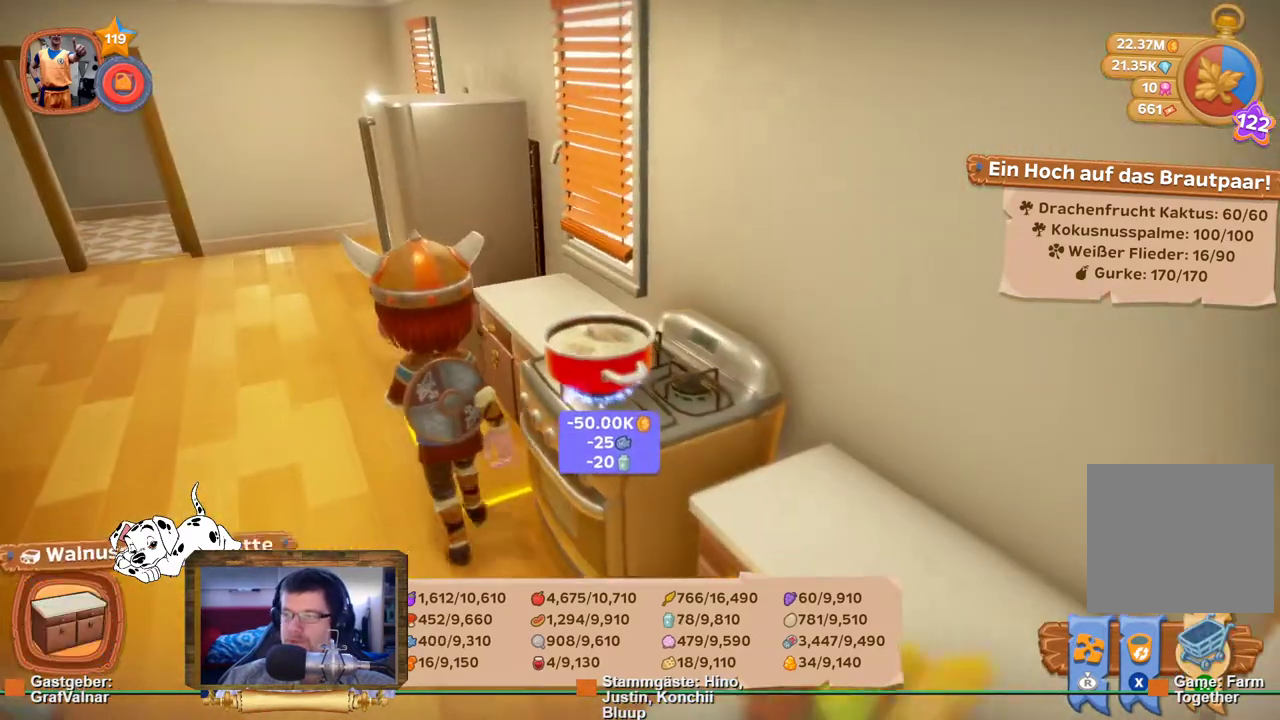
{"buttons": ["R2"], "left_stick": "up-left", "right_stick": "center", "events": [[17, "right_stick", "left"], [333, "right_stick", "center"]]}
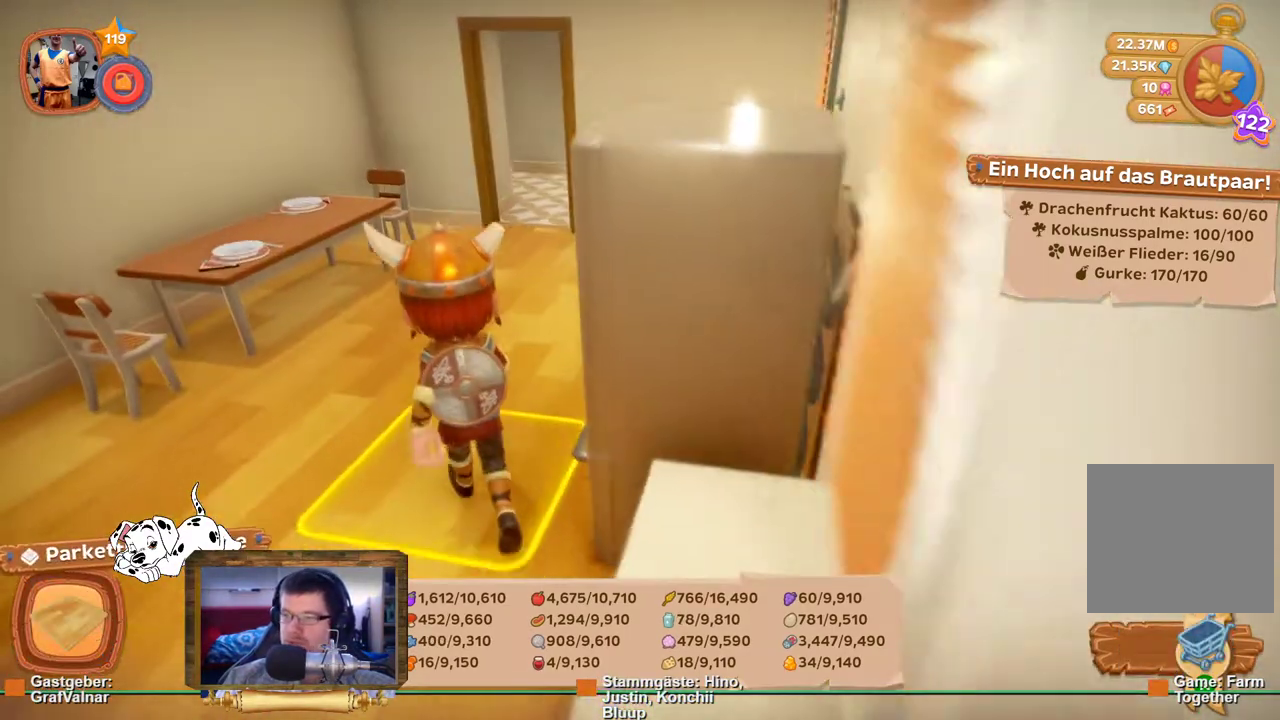
{"buttons": ["R2"], "left_stick": "up", "right_stick": "center", "events": [[233, "left_stick", "up"]]}
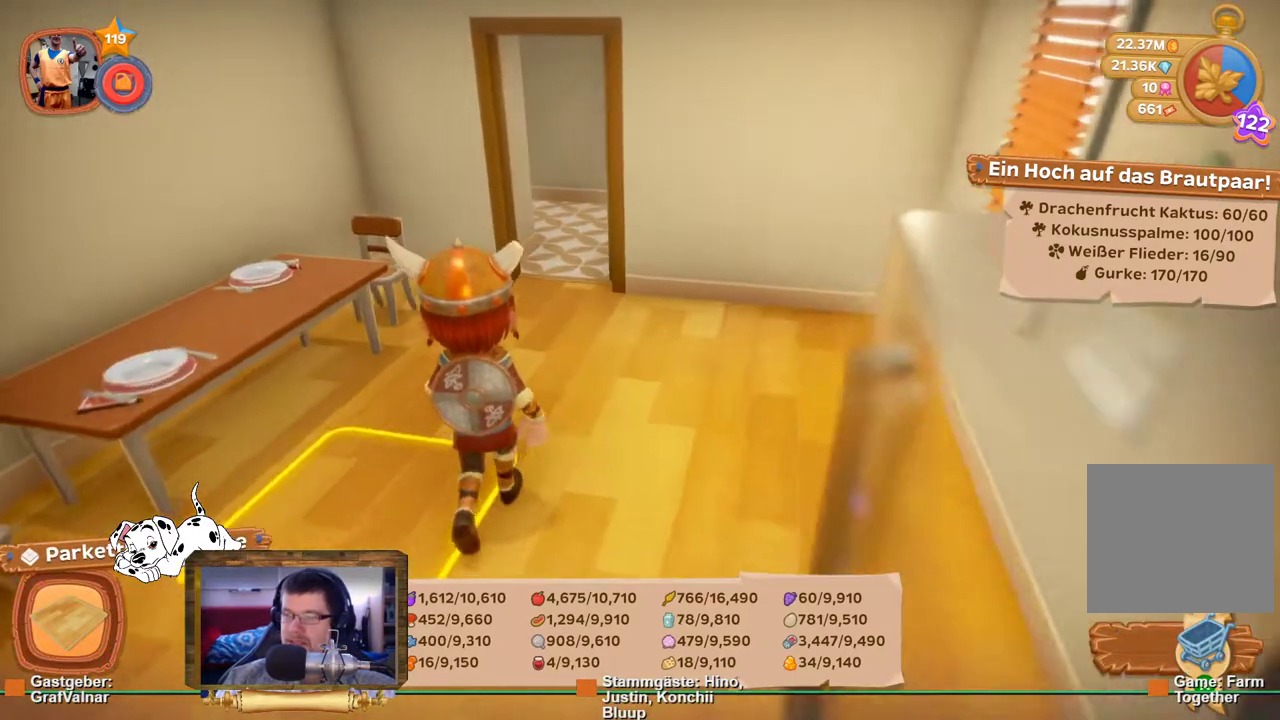
{"buttons": ["R2"], "left_stick": "up", "right_stick": "center", "events": []}
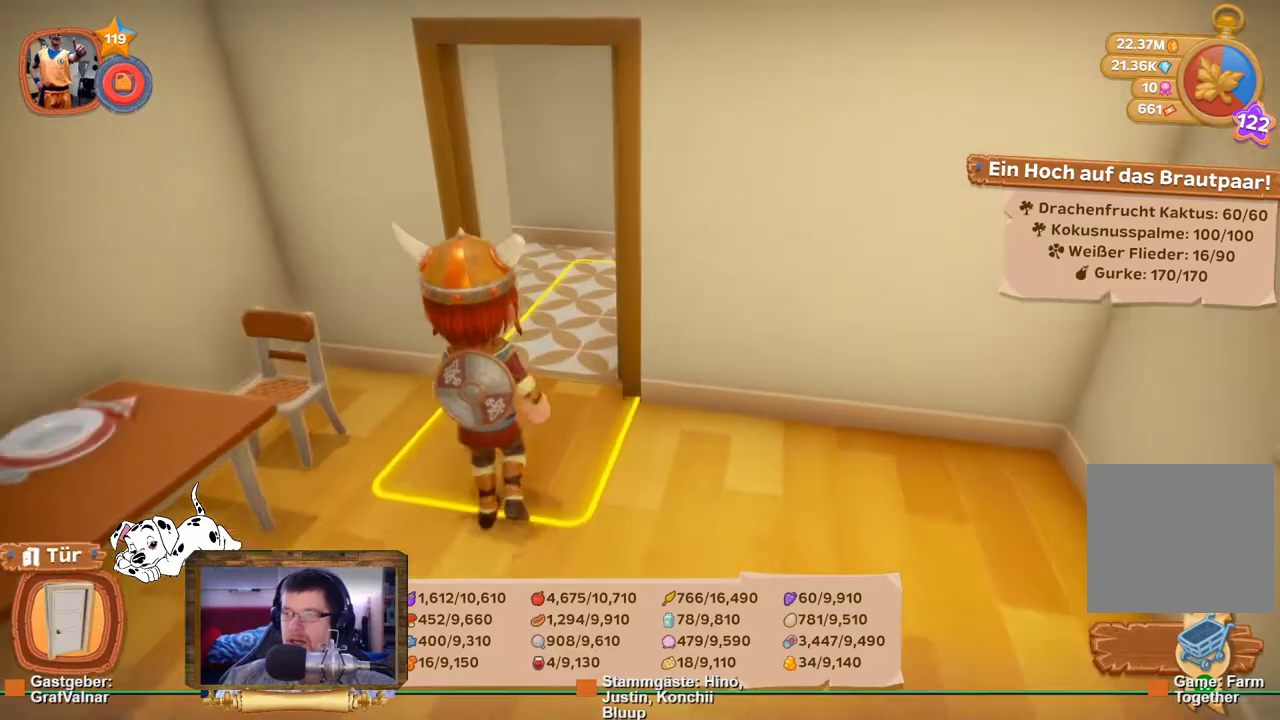
{"buttons": [], "left_stick": "up", "right_stick": "center", "events": [[433, "R2", "up"]]}
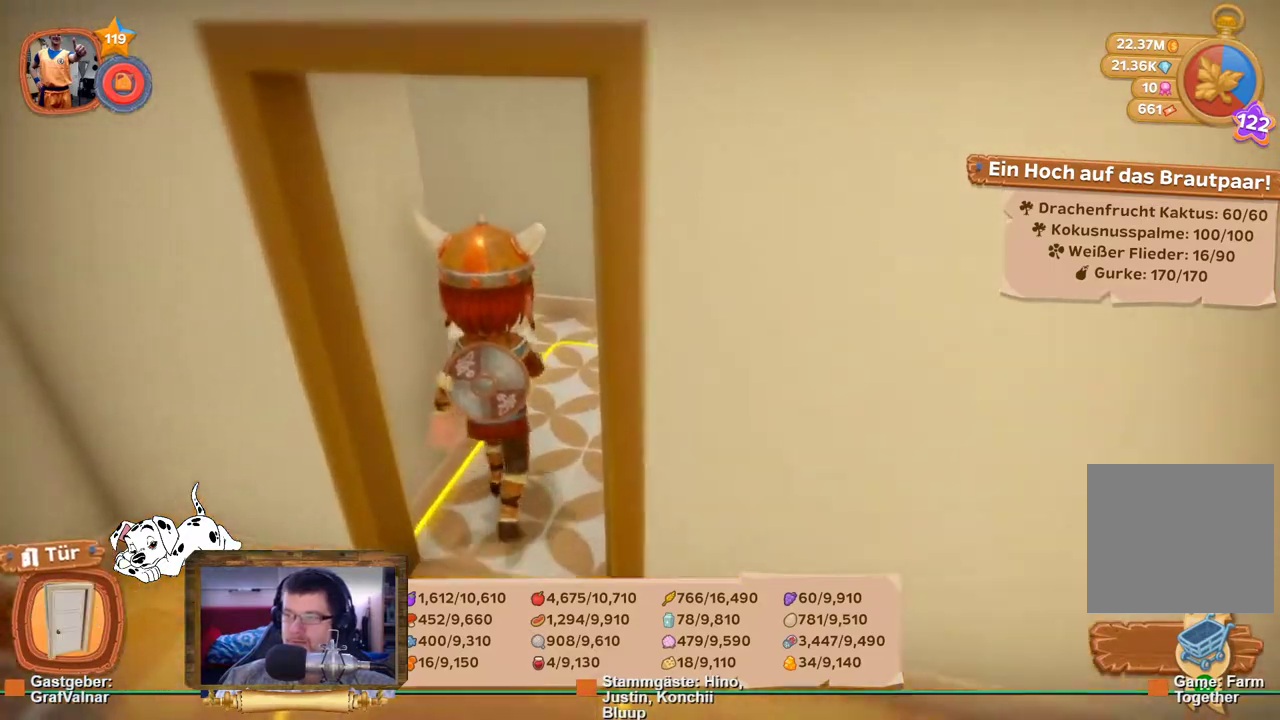
{"buttons": [], "left_stick": "up-right", "right_stick": "center", "events": [[350, "left_stick", "up-right"]]}
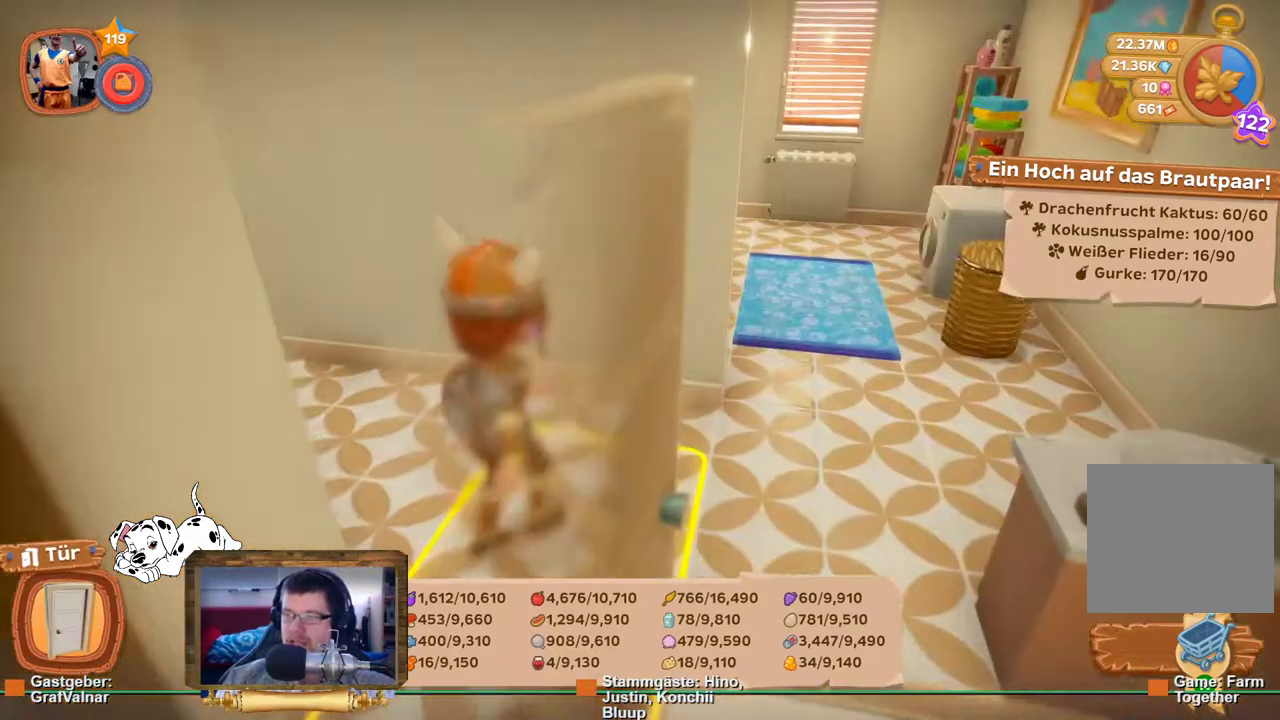
{"buttons": [], "left_stick": "right", "right_stick": "center", "events": [[100, "right_stick", "left"], [217, "left_stick", "right"], [433, "right_stick", "center"]]}
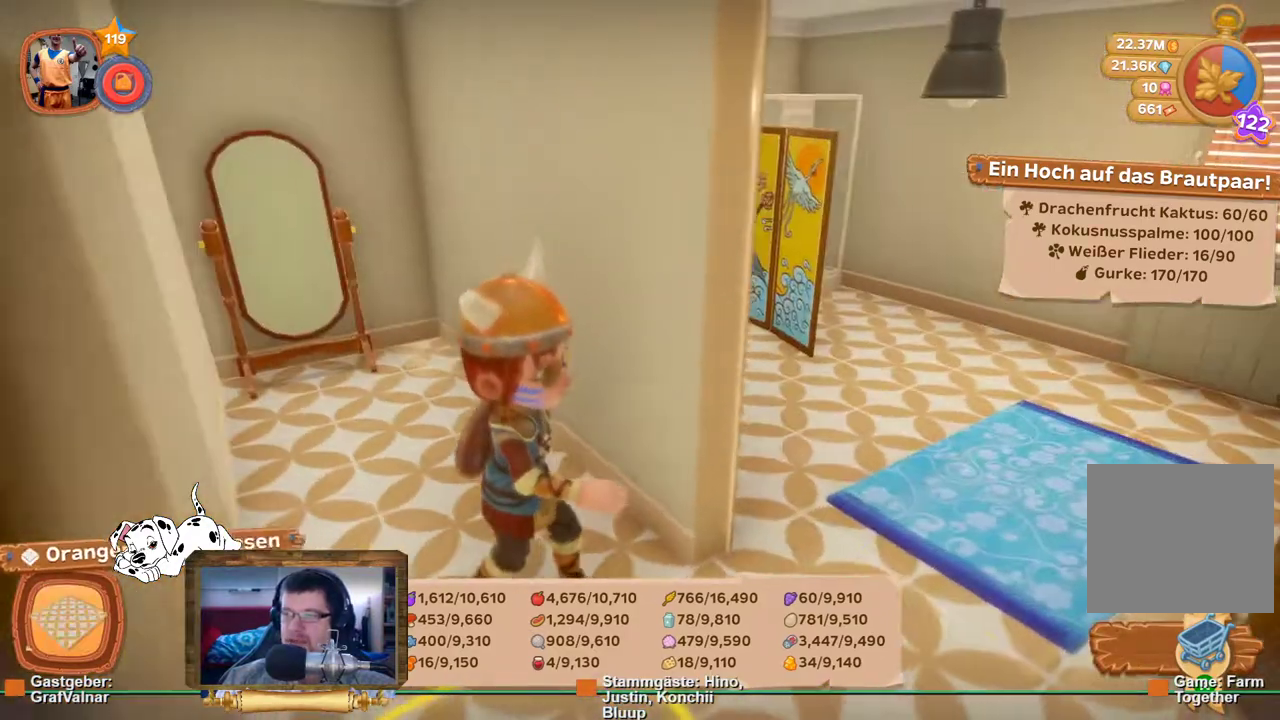
{"buttons": [], "left_stick": "center", "right_stick": "center", "events": [[150, "left_stick", "down-right"], [150, "right_stick", "left"], [317, "left_stick", "right"], [333, "right_stick", "center"], [450, "left_stick", "center"]]}
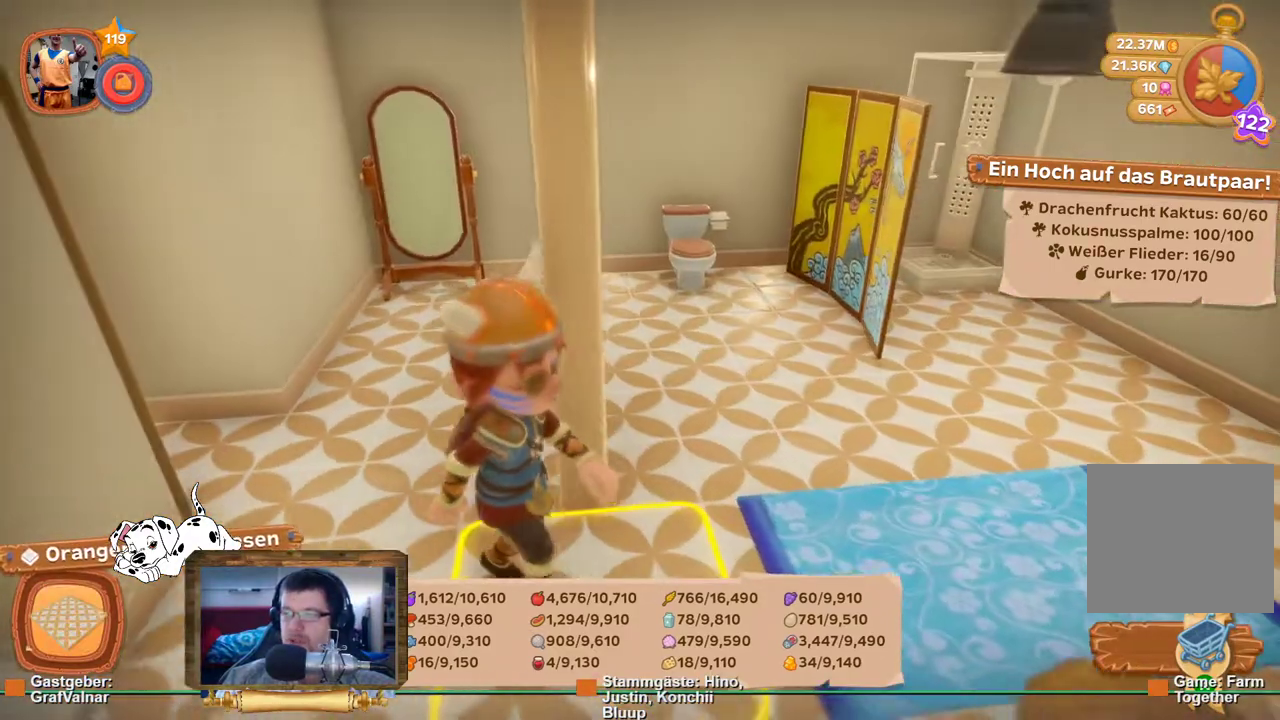
{"buttons": [], "left_stick": "up-right", "right_stick": "center", "events": [[300, "left_stick", "right"], [400, "left_stick", "up-right"]]}
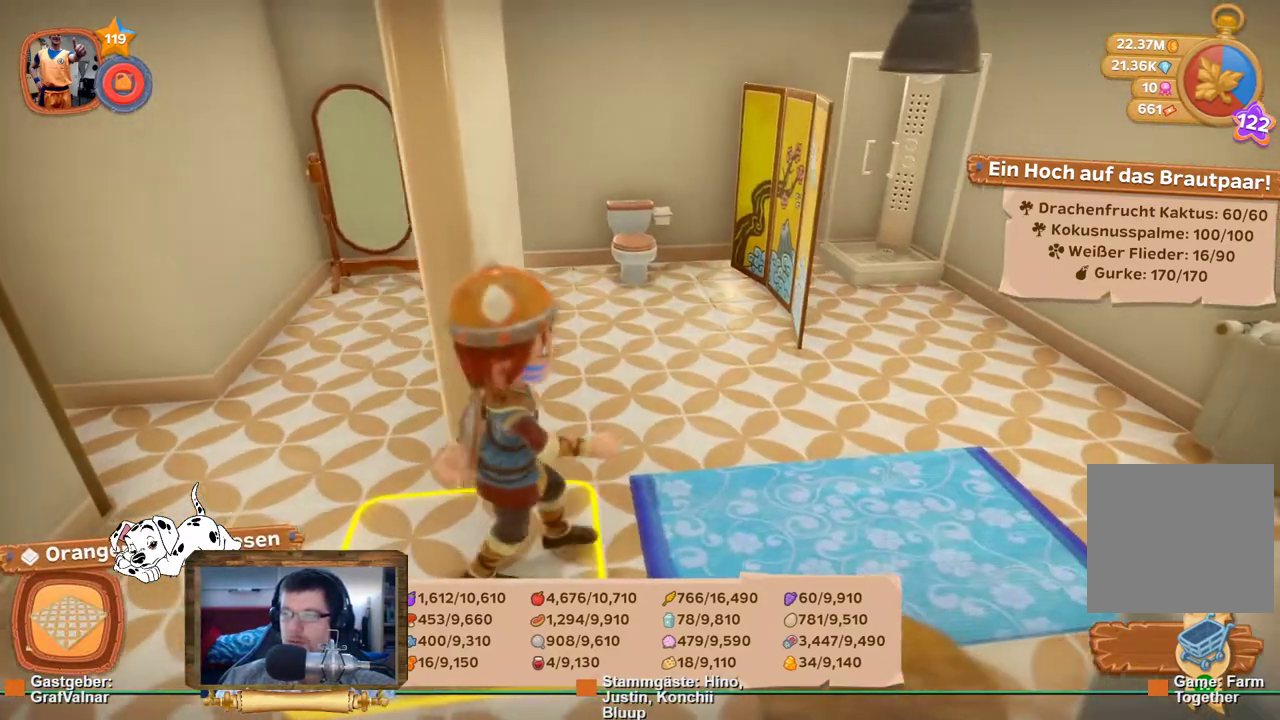
{"buttons": [], "left_stick": "up-right", "right_stick": "center", "events": []}
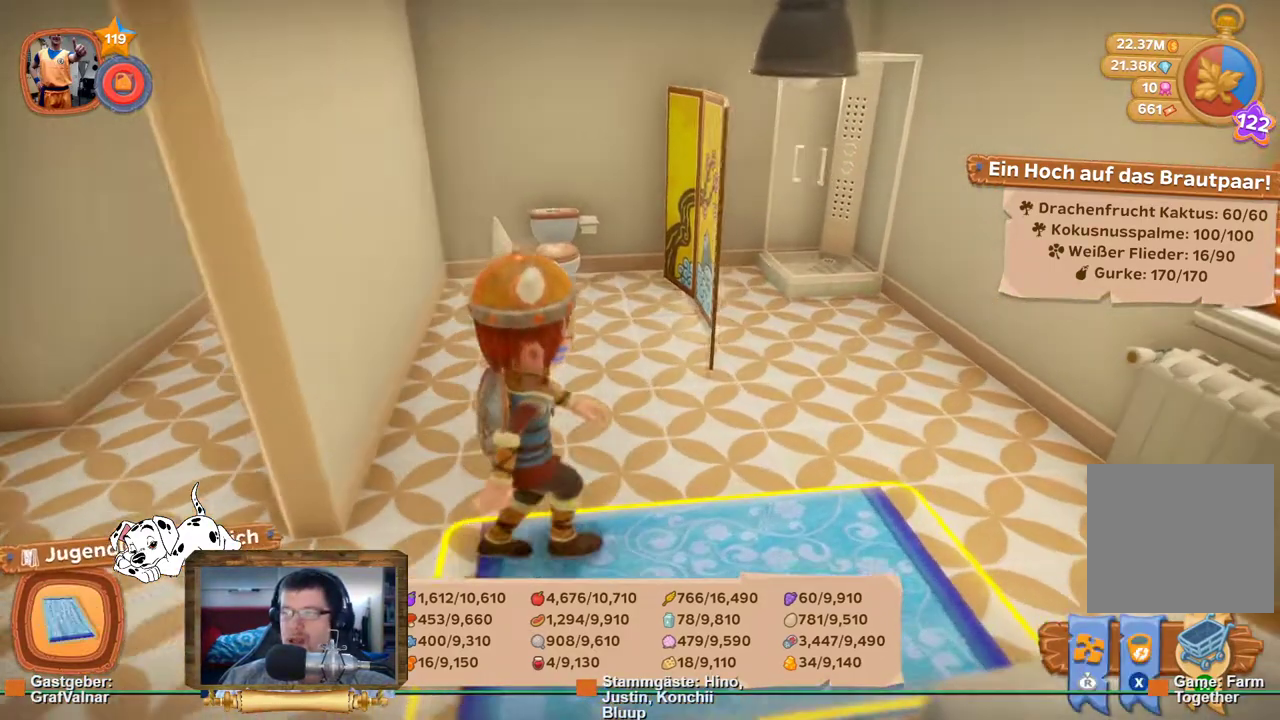
{"buttons": [], "left_stick": "up-right", "right_stick": "center", "events": []}
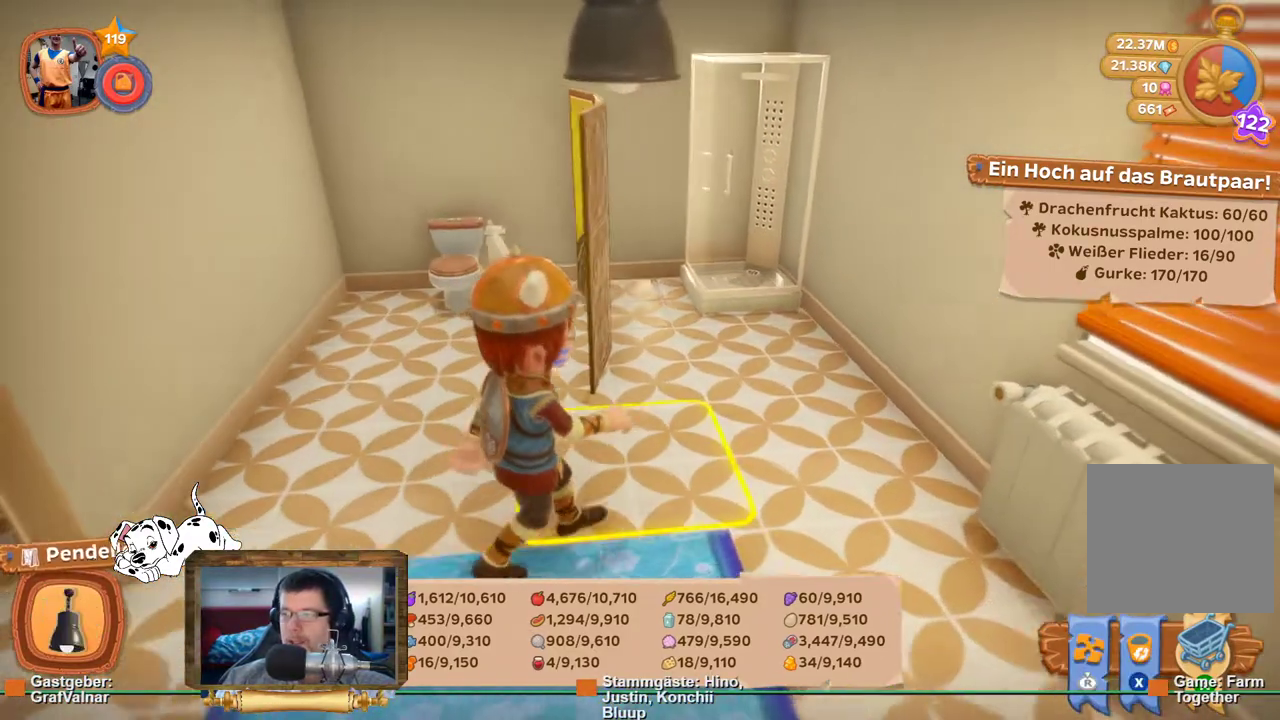
{"buttons": [], "left_stick": "up-right", "right_stick": "center", "events": []}